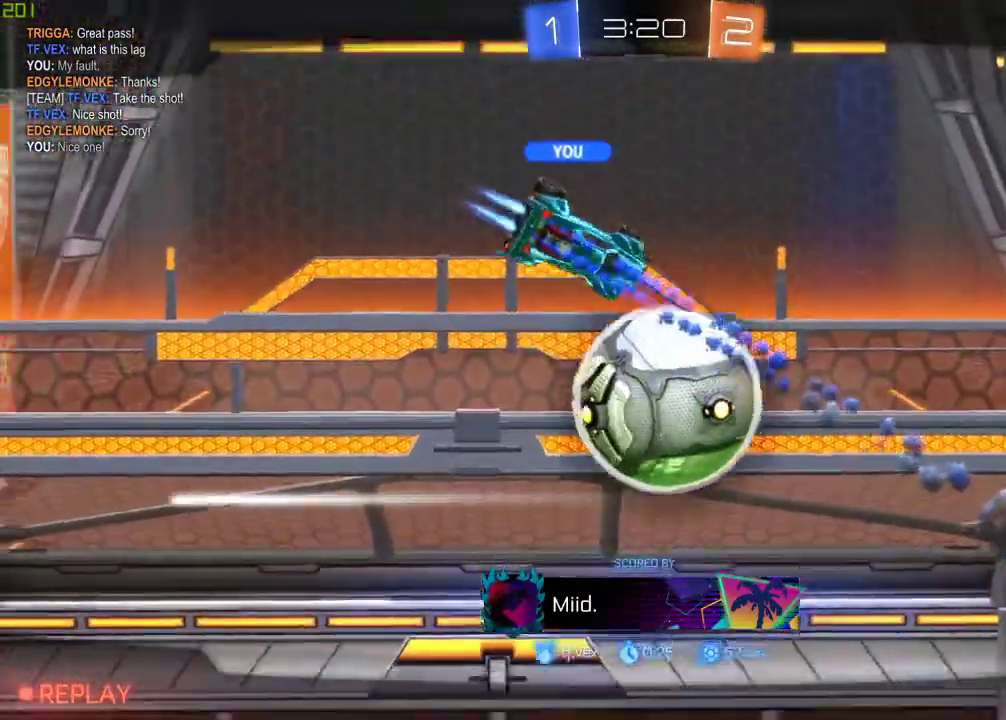
Gameplay with a controller (Xbox layout); each line is a JSON object with the inputs held at the frame after it. "events" lists button and stick changes between this image and that frame as [ms after this image, input, new state], when the widget could be followed in between.
{"buttons": ["R1"], "left_stick": "center", "right_stick": "center", "events": [[100, "A", "down"], [233, "R1", "down"], [400, "A", "up"]]}
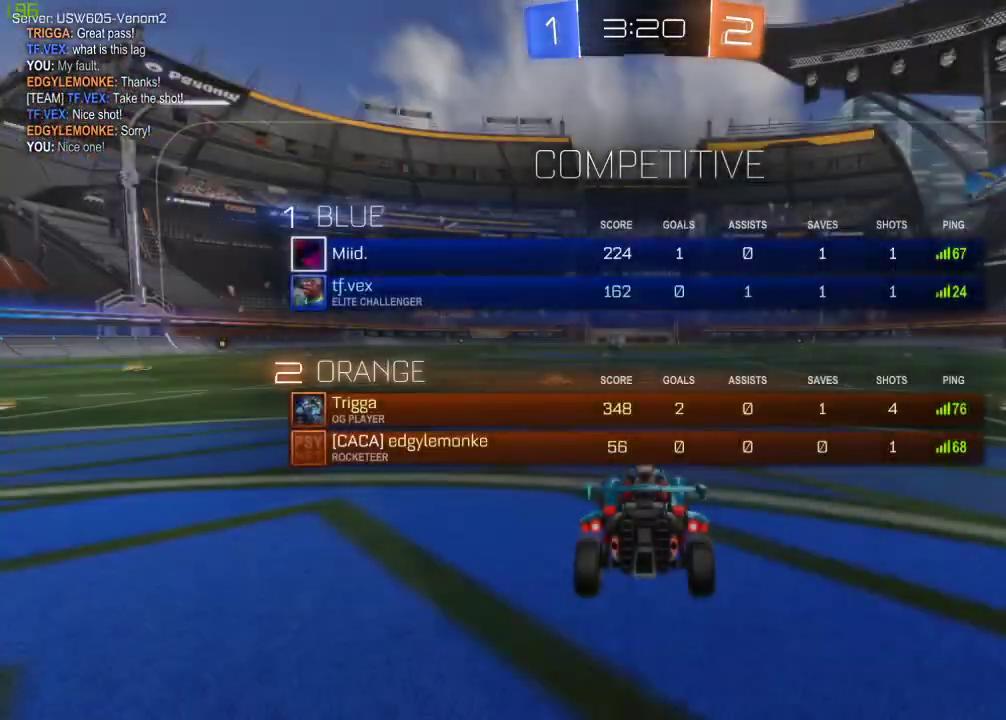
{"buttons": ["R1"], "left_stick": "center", "right_stick": "center", "events": []}
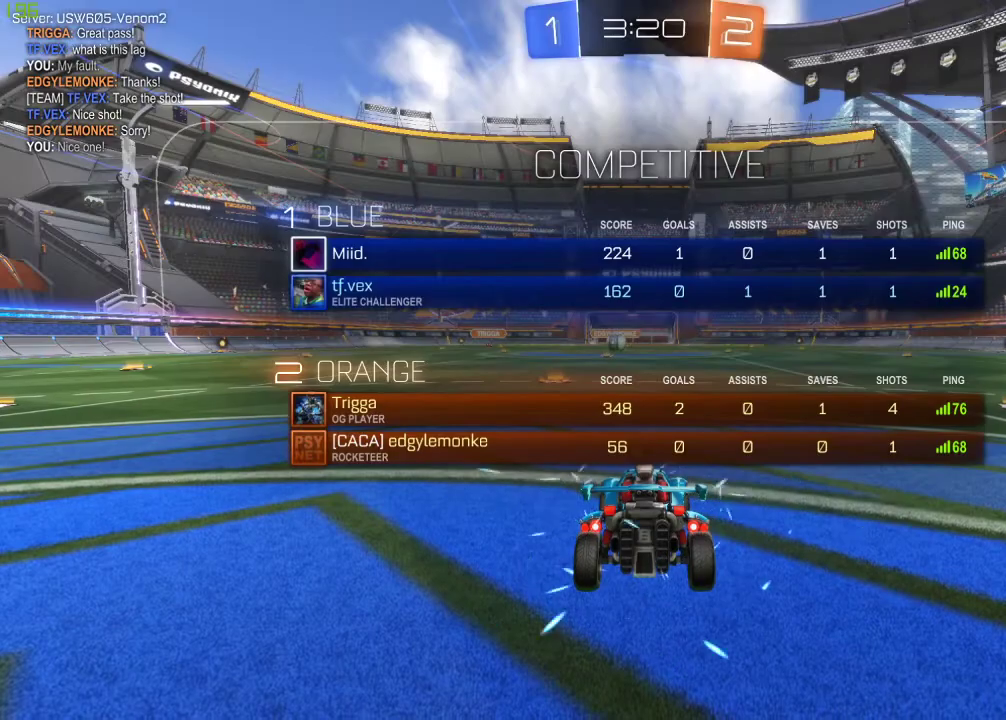
{"buttons": [], "left_stick": "center", "right_stick": "center", "events": [[367, "R1", "up"]]}
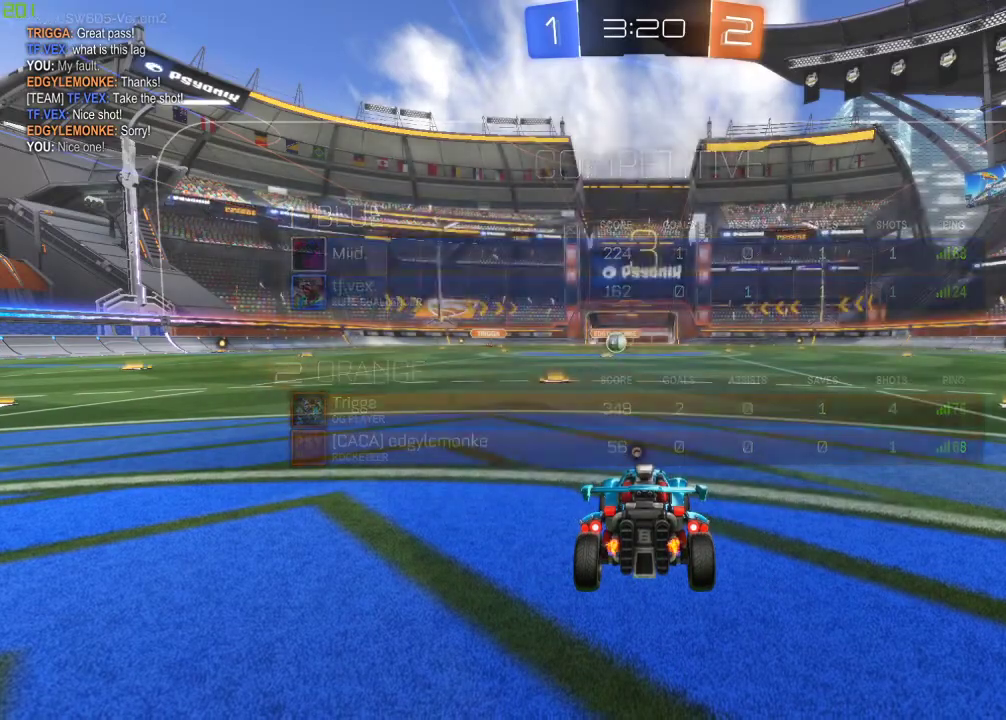
{"buttons": ["R3"], "left_stick": "center", "right_stick": "center", "events": [[333, "R3", "down"], [417, "R3", "up"], [483, "R3", "down"]]}
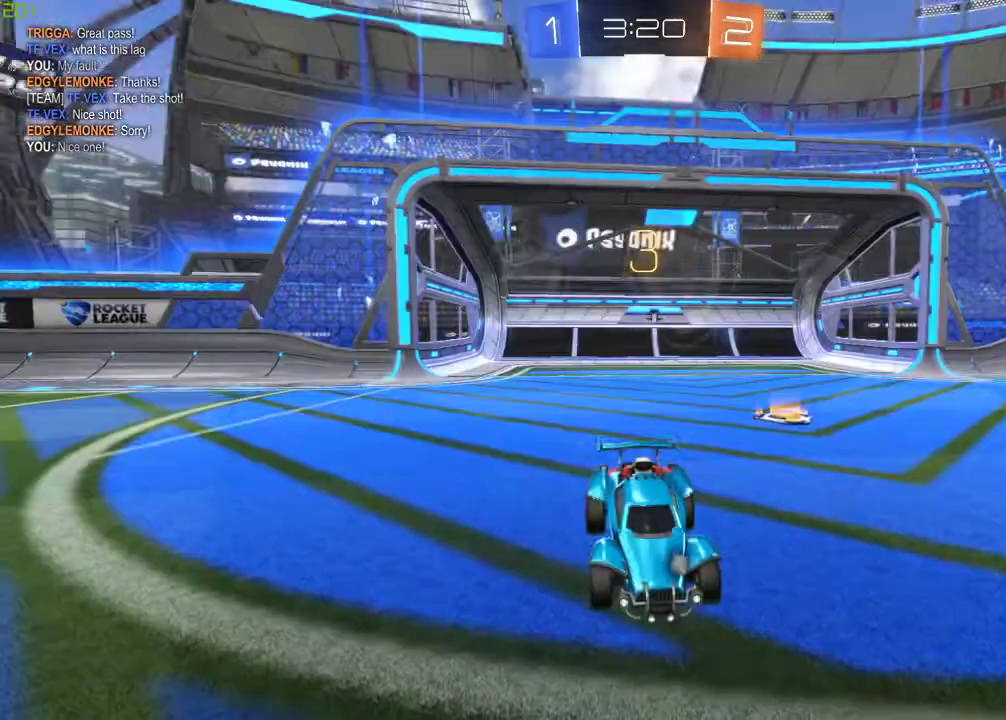
{"buttons": [], "left_stick": "center", "right_stick": "center", "events": [[100, "R3", "up"]]}
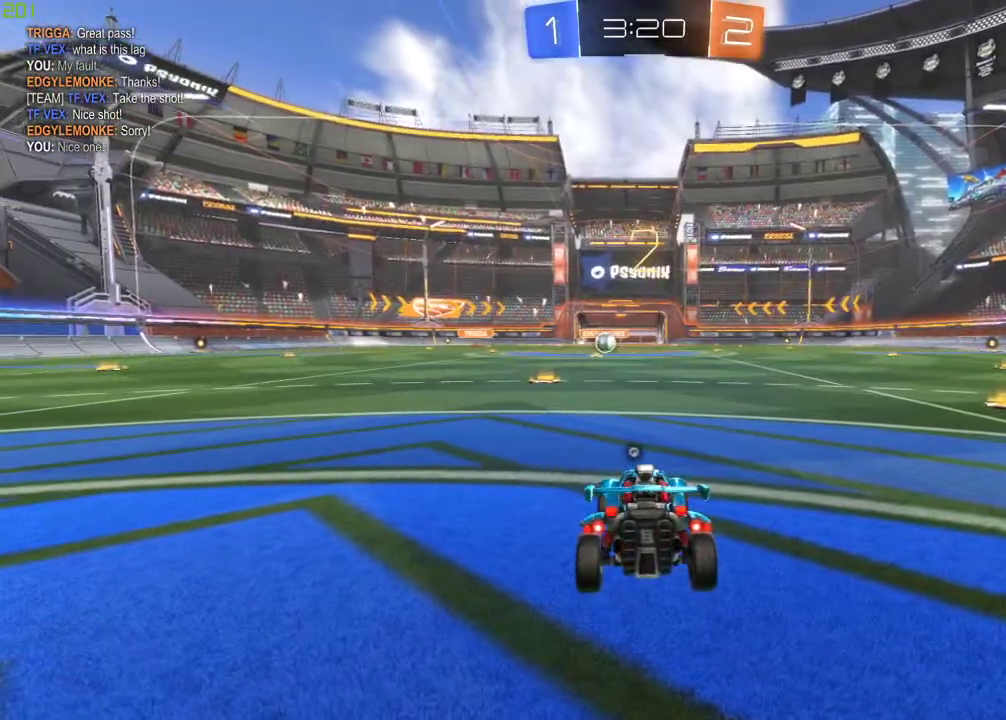
{"buttons": [], "left_stick": "center", "right_stick": "center", "events": []}
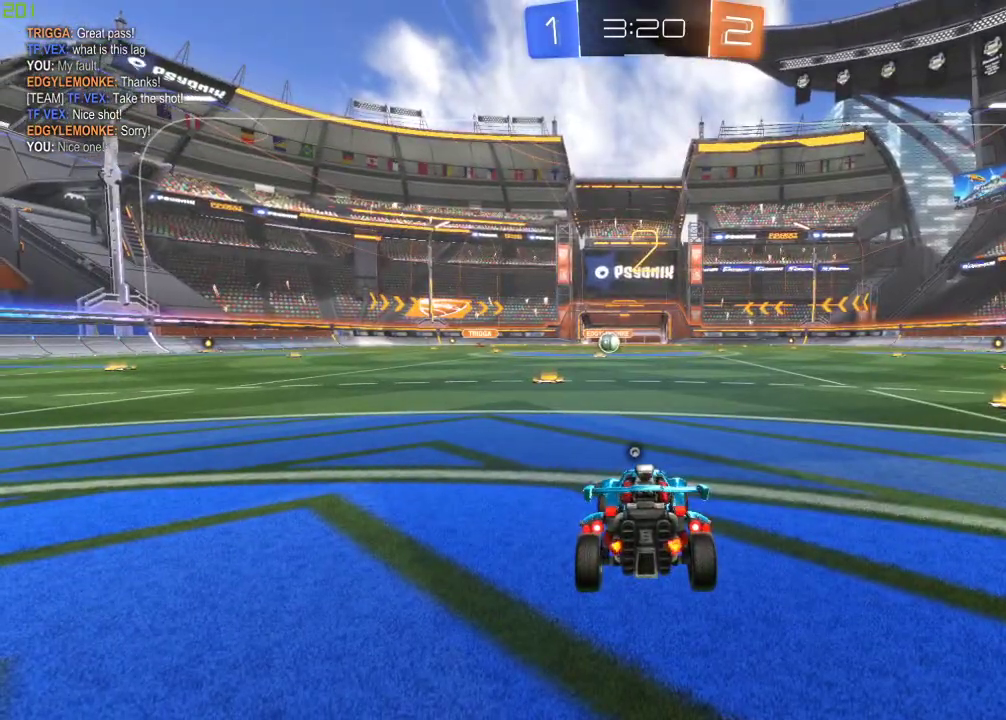
{"buttons": ["R2"], "left_stick": "center", "right_stick": "center", "events": [[417, "R2", "down"]]}
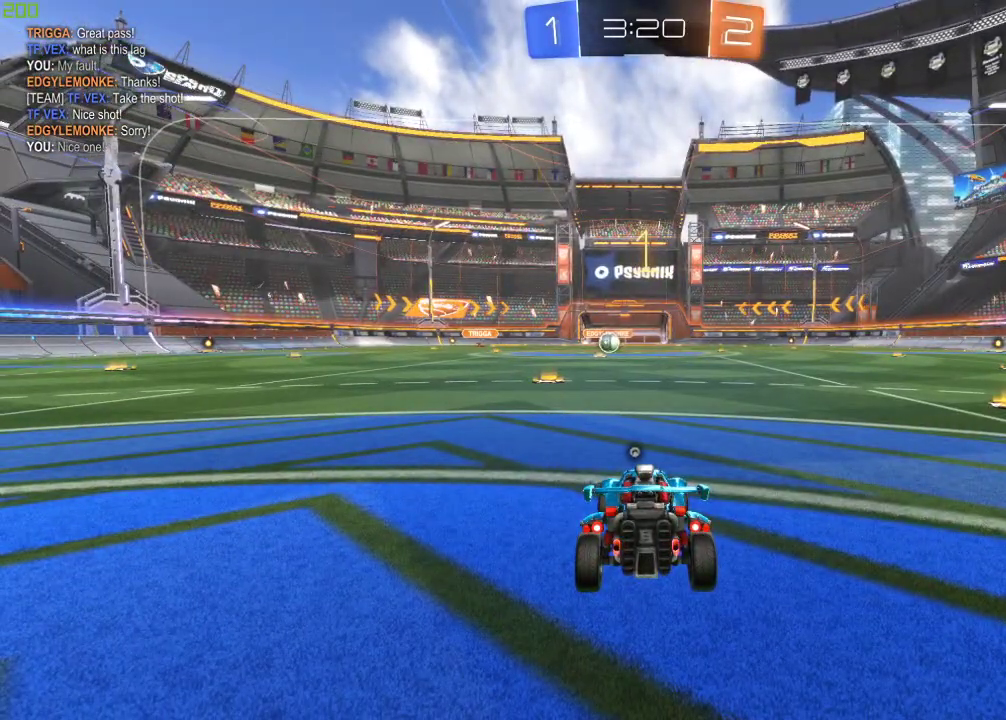
{"buttons": ["B", "R2"], "left_stick": "right", "right_stick": "center", "events": [[383, "left_stick", "right"], [400, "B", "down"]]}
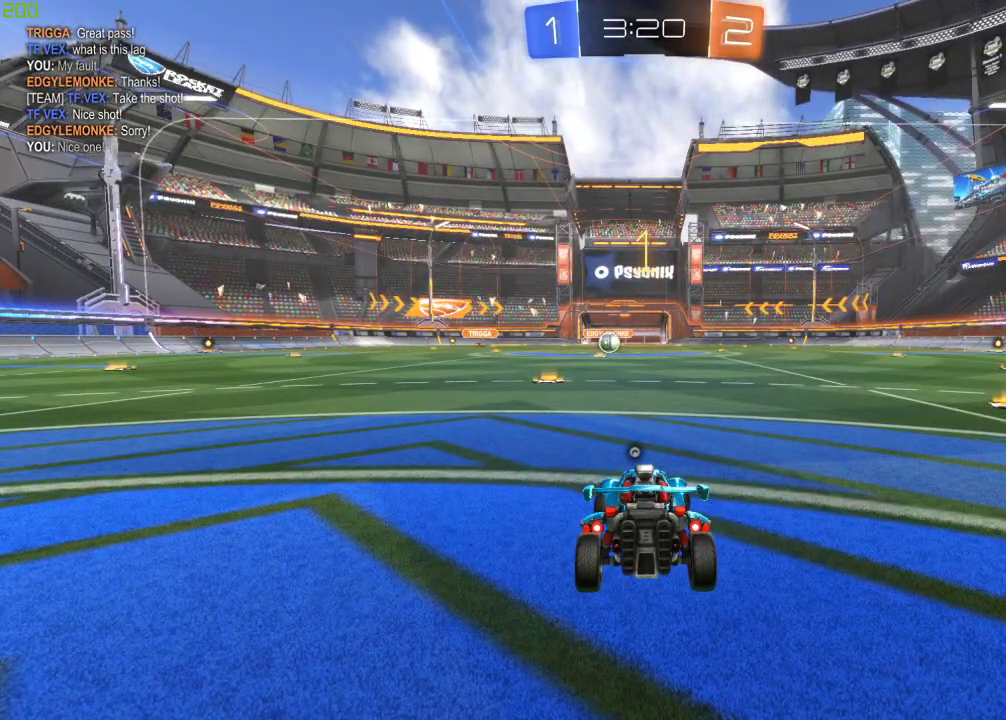
{"buttons": ["B", "R2"], "left_stick": "right", "right_stick": "center", "events": []}
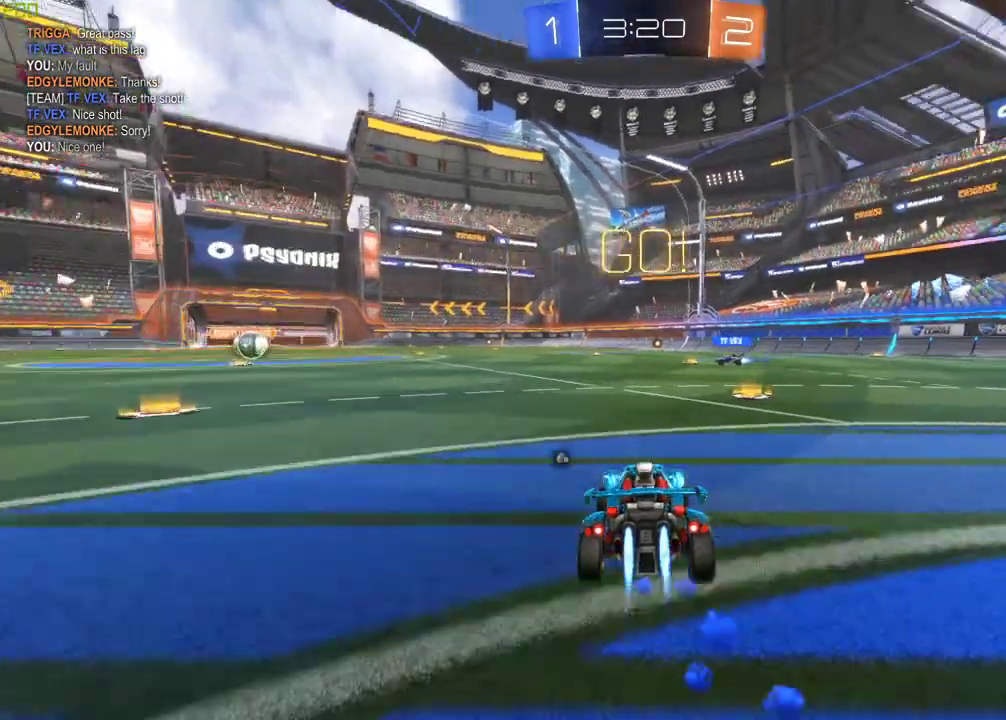
{"buttons": ["A", "B", "R2"], "left_stick": "up-right", "right_stick": "center", "events": [[283, "left_stick", "center"], [300, "A", "down"], [350, "left_stick", "right"], [367, "A", "up"], [417, "A", "down"], [450, "left_stick", "up-right"]]}
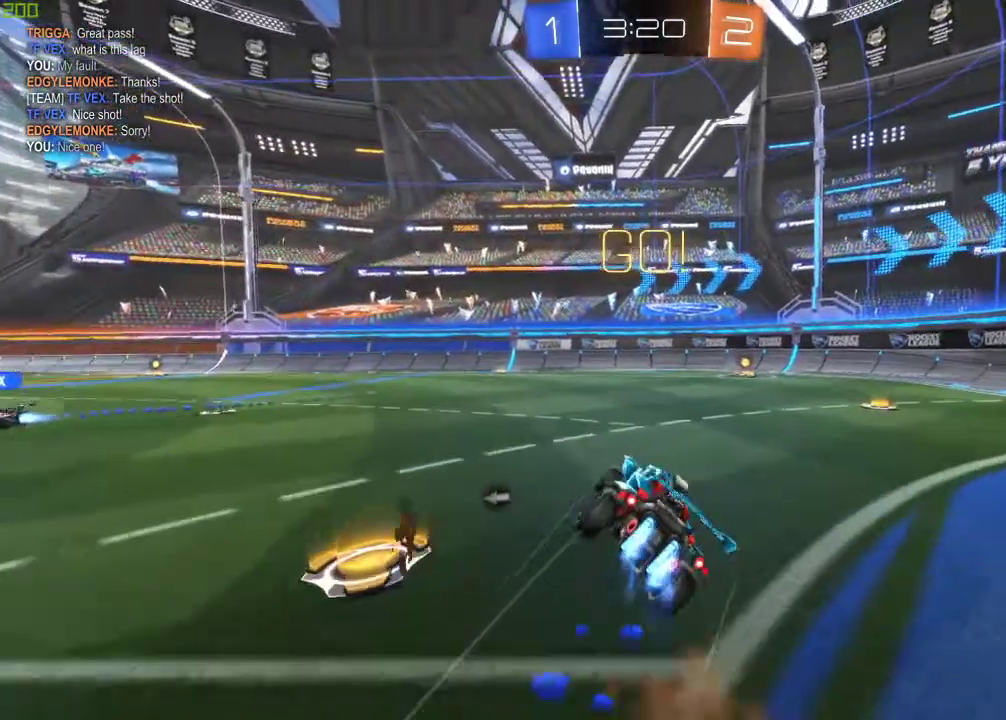
{"buttons": ["R2"], "left_stick": "right", "right_stick": "center", "events": [[117, "A", "up"], [117, "B", "up"], [150, "Y", "down"], [183, "left_stick", "center"], [283, "Y", "up"], [450, "left_stick", "right"]]}
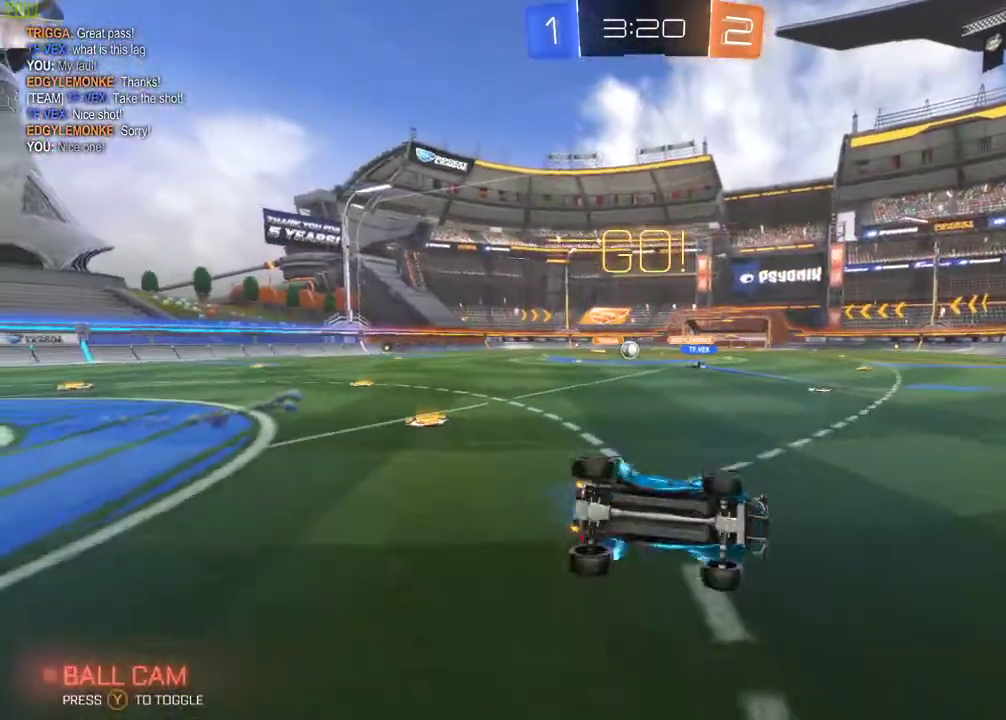
{"buttons": ["R2"], "left_stick": "center", "right_stick": "center", "events": [[33, "left_stick", "center"], [250, "left_stick", "right"], [450, "left_stick", "center"]]}
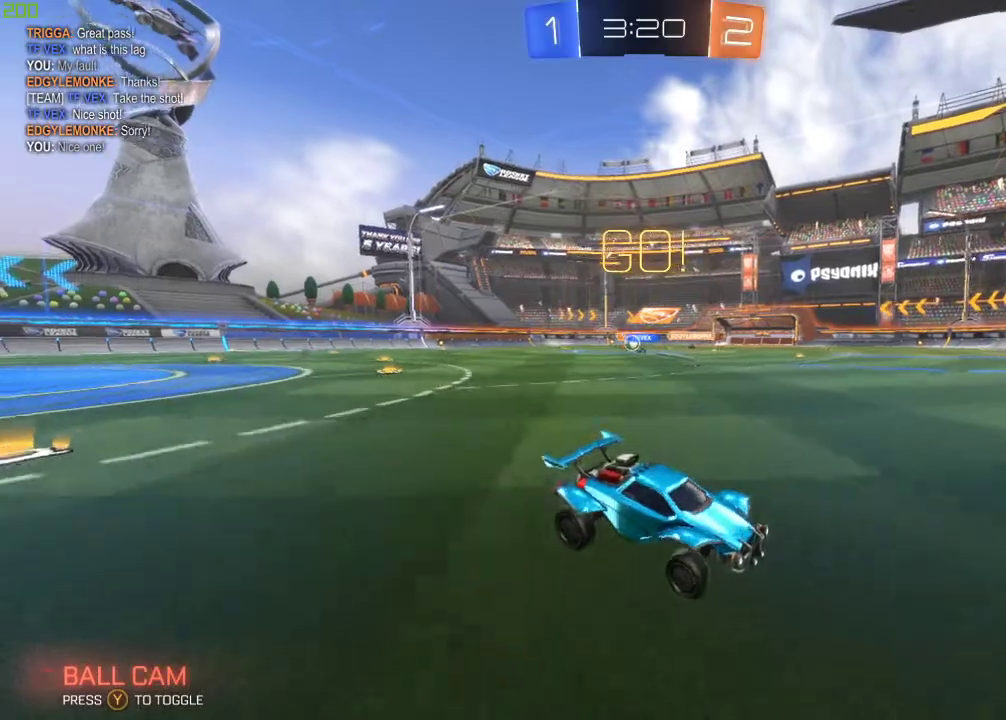
{"buttons": ["R2"], "left_stick": "left", "right_stick": "center", "events": [[117, "left_stick", "left"], [150, "X", "down"], [283, "X", "up"]]}
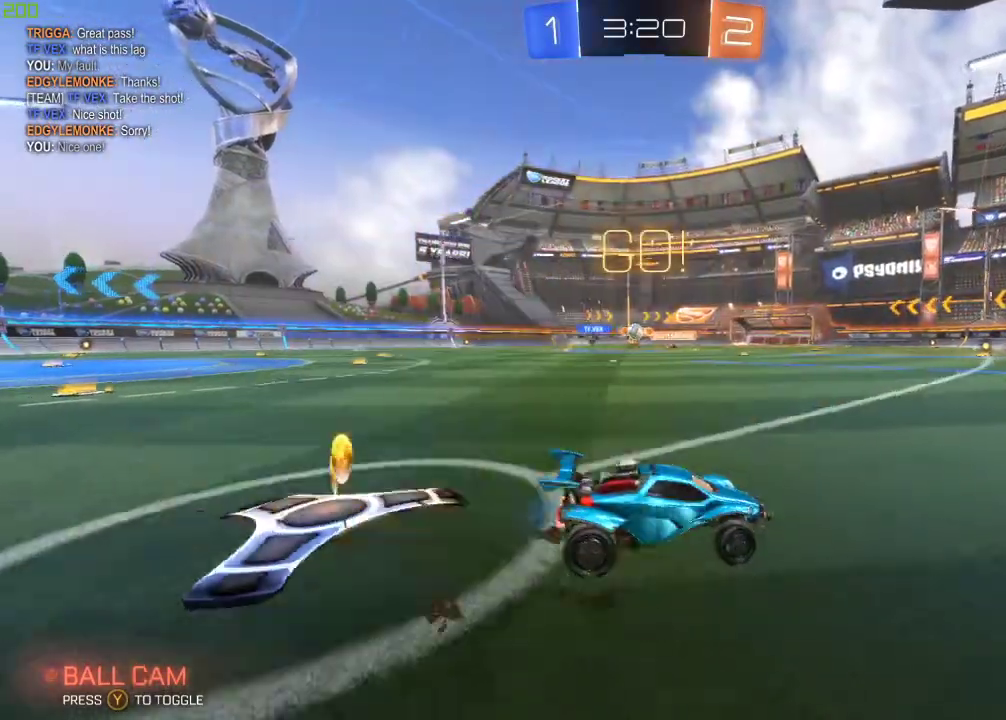
{"buttons": ["R2"], "left_stick": "center", "right_stick": "center", "events": [[500, "left_stick", "center"]]}
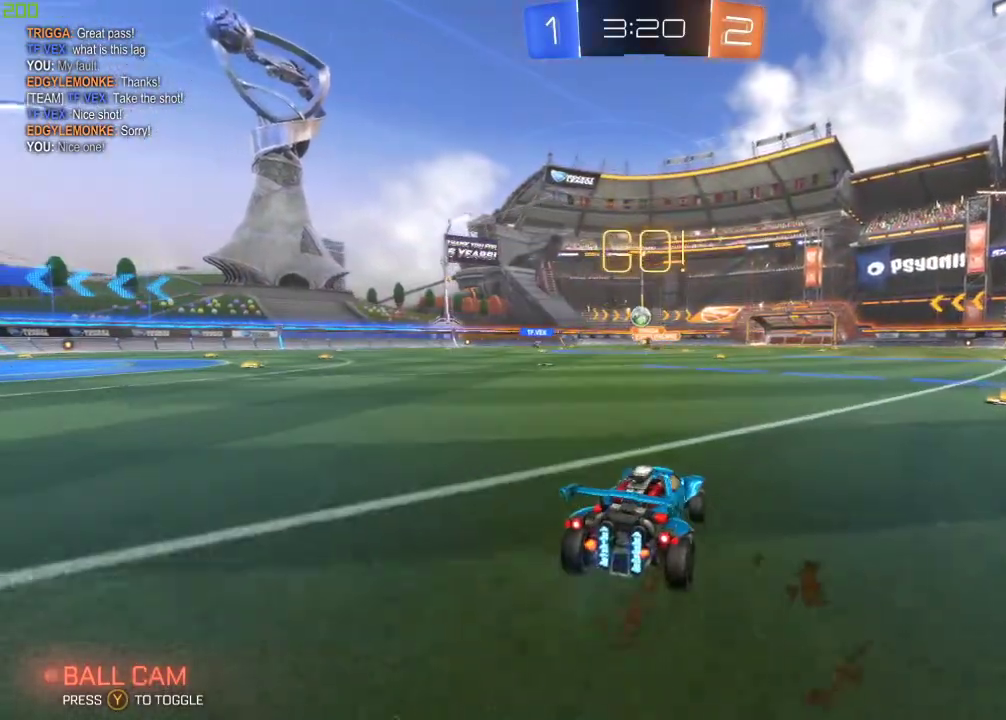
{"buttons": ["B", "R2"], "left_stick": "center", "right_stick": "center", "events": [[350, "B", "down"]]}
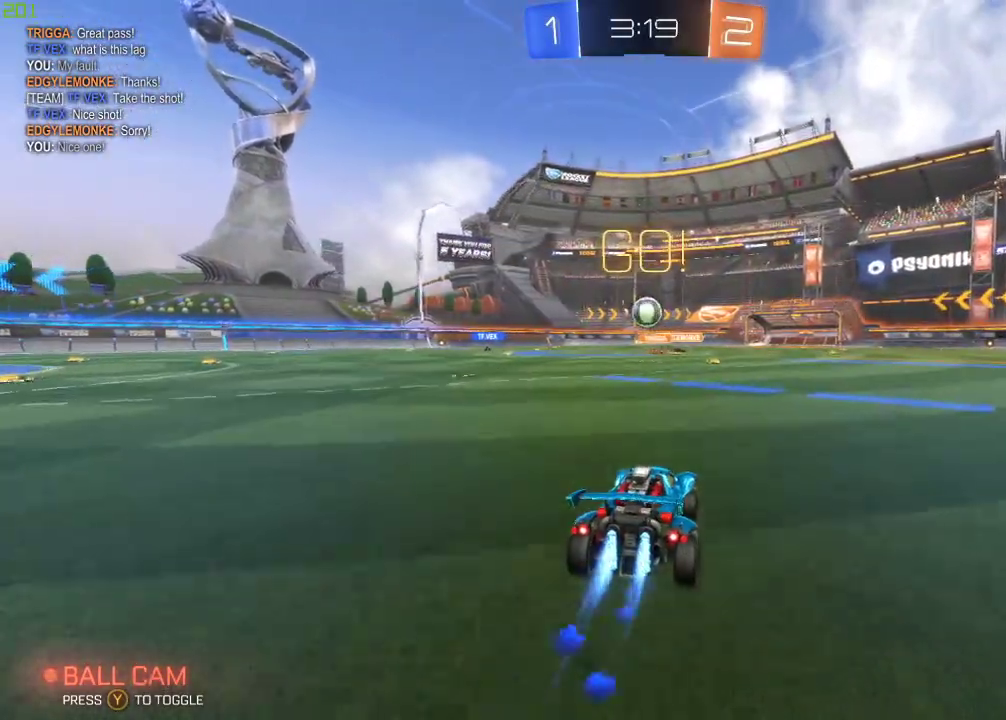
{"buttons": ["B", "R2"], "left_stick": "down-right", "right_stick": "center", "events": [[433, "left_stick", "down-right"]]}
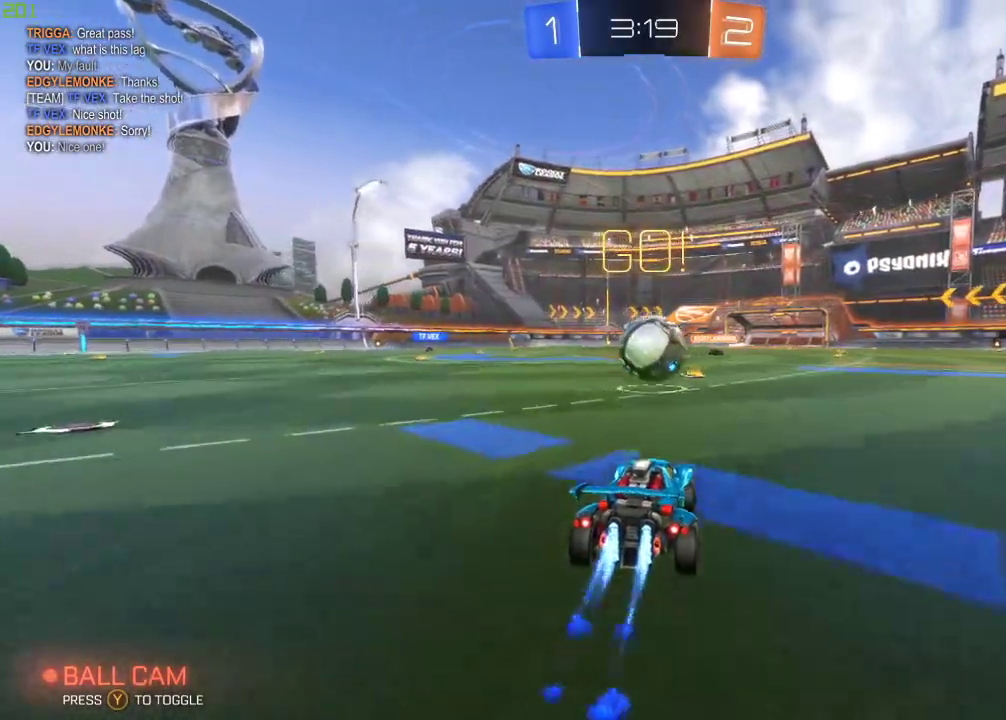
{"buttons": ["R2"], "left_stick": "center", "right_stick": "center", "events": [[67, "A", "down"], [67, "left_stick", "up-right"], [117, "left_stick", "up"], [150, "A", "up"], [200, "A", "down"], [300, "B", "up"], [333, "left_stick", "center"], [350, "A", "up"]]}
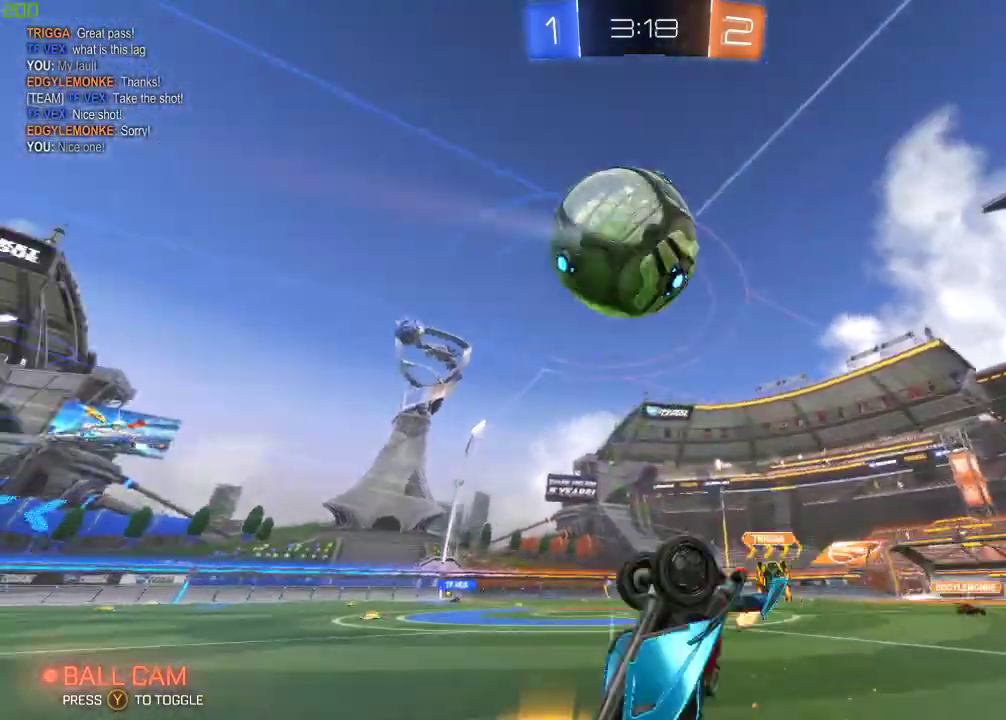
{"buttons": [], "left_stick": "center", "right_stick": "center", "events": [[33, "R2", "up"], [83, "Y", "down"], [200, "Y", "up"]]}
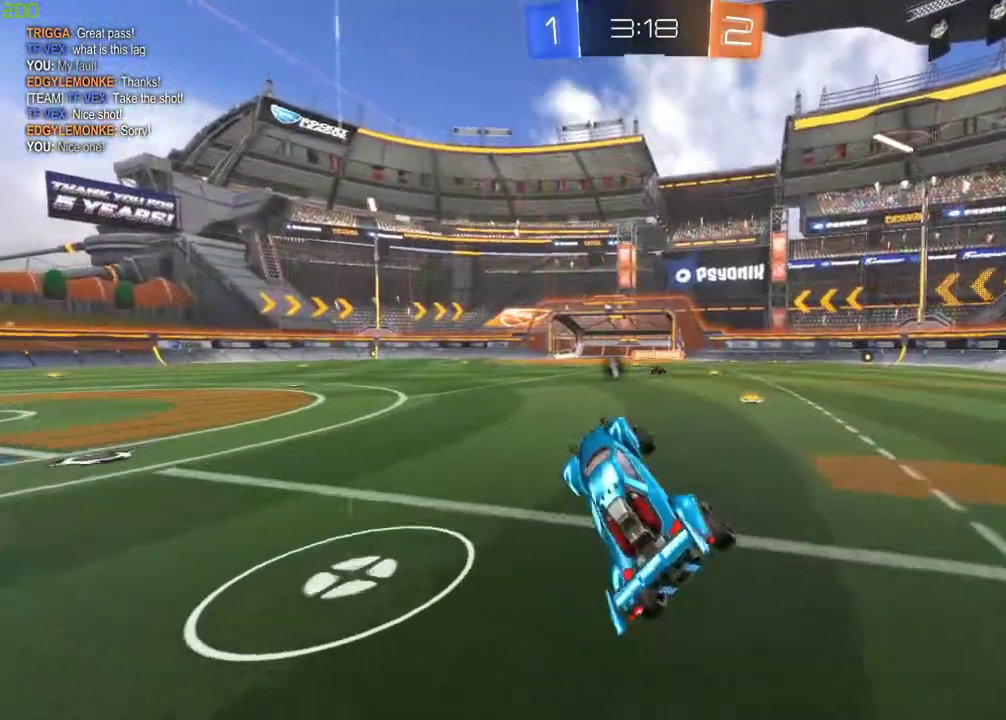
{"buttons": [], "left_stick": "center", "right_stick": "center", "events": [[33, "left_stick", "down"], [233, "left_stick", "down-left"], [250, "Y", "down"], [350, "Y", "up"], [433, "left_stick", "center"]]}
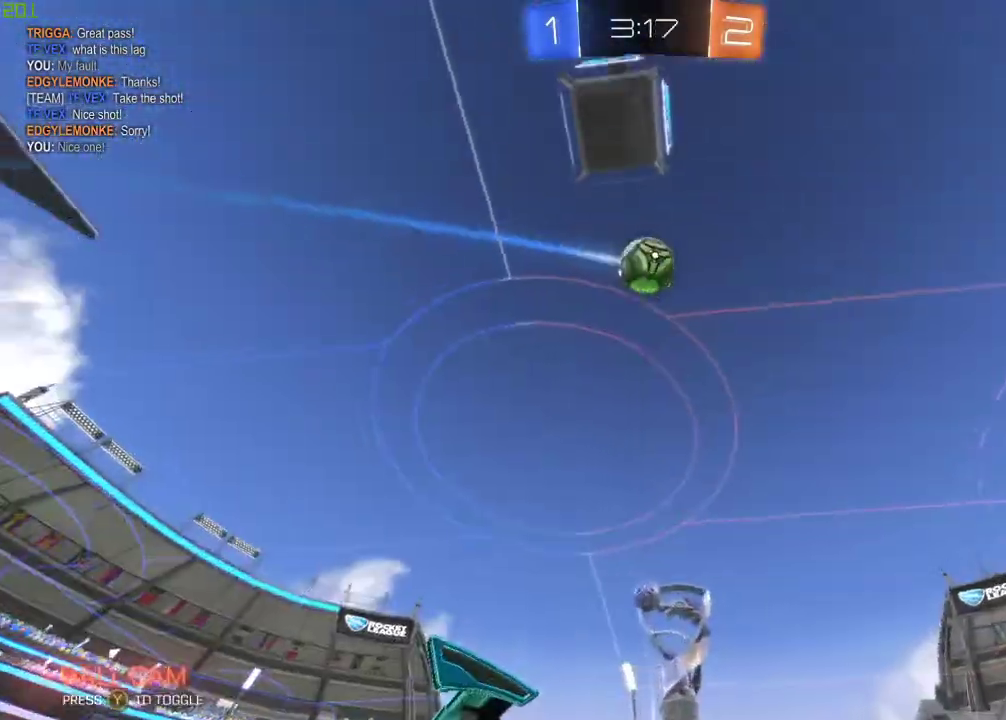
{"buttons": ["A", "B", "R2"], "left_stick": "down", "right_stick": "center", "events": [[150, "left_stick", "down"], [167, "A", "down"], [283, "A", "up"], [300, "left_stick", "center"], [350, "A", "down"], [367, "left_stick", "down"], [400, "B", "down"], [400, "R2", "down"]]}
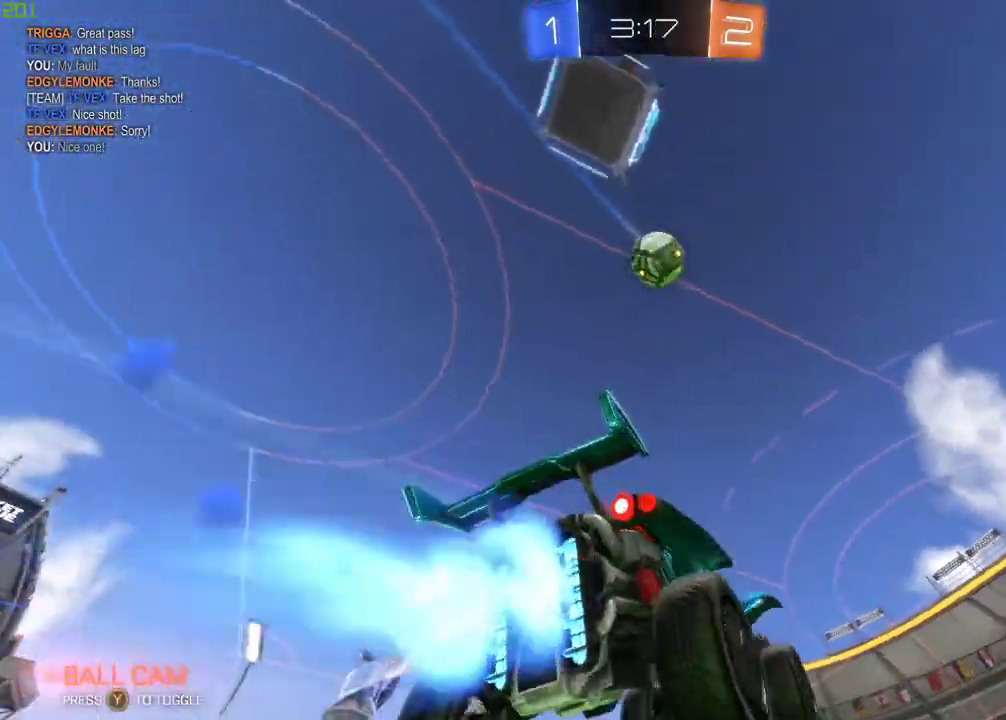
{"buttons": ["B", "R2"], "left_stick": "center", "right_stick": "center", "events": [[17, "A", "up"], [117, "B", "up"], [133, "left_stick", "center"], [233, "B", "down"], [233, "left_stick", "right"], [383, "left_stick", "down"], [500, "left_stick", "center"]]}
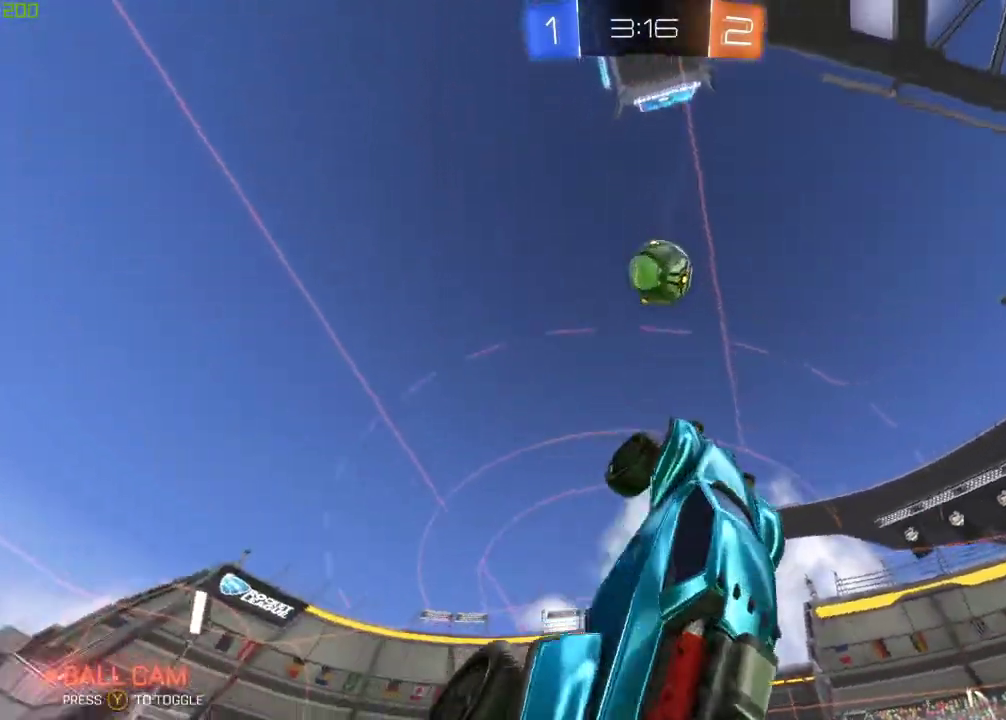
{"buttons": ["R2"], "left_stick": "center", "right_stick": "center", "events": [[133, "left_stick", "left"], [167, "B", "up"], [217, "left_stick", "up-right"], [433, "left_stick", "center"]]}
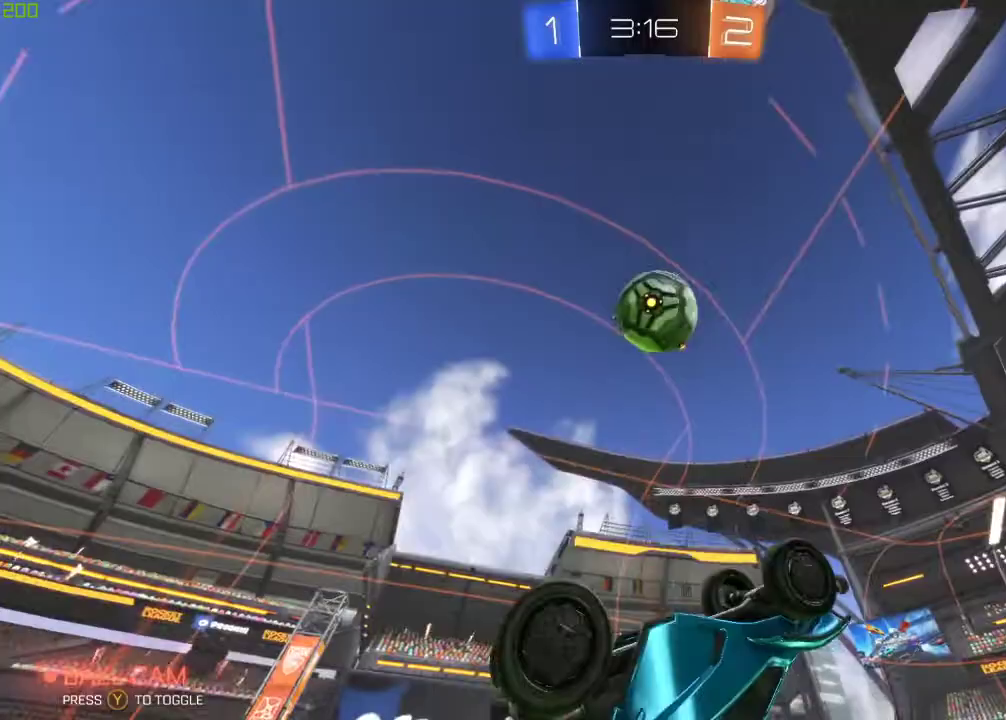
{"buttons": ["X", "R2"], "left_stick": "left", "right_stick": "center", "events": [[33, "left_stick", "down"], [133, "B", "down"], [300, "B", "up"], [317, "left_stick", "left"], [400, "X", "down"]]}
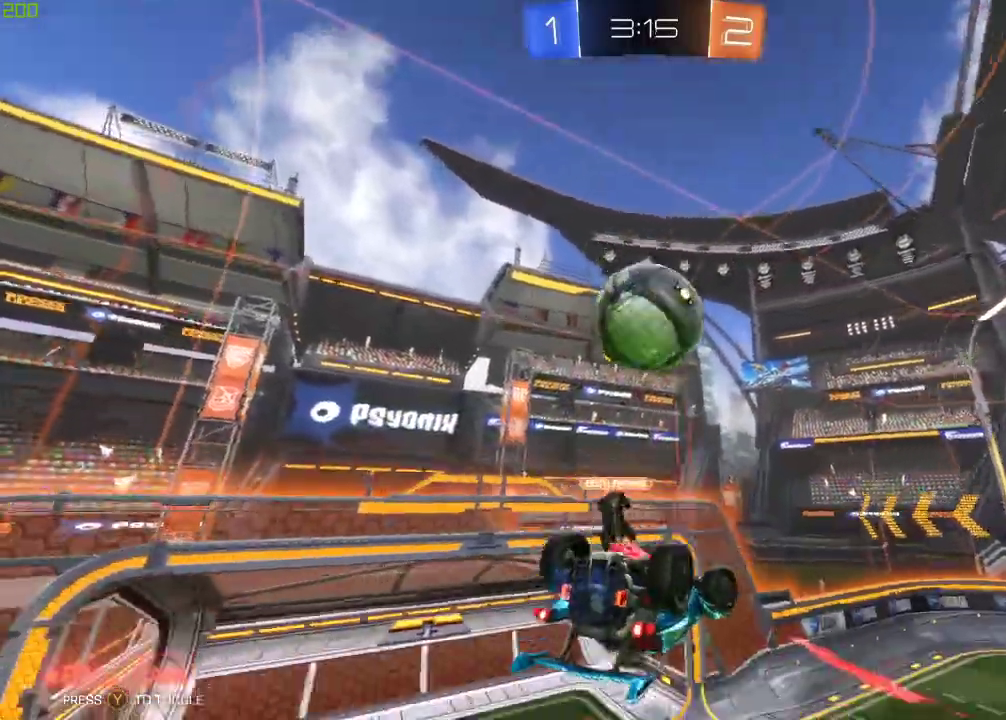
{"buttons": ["R2"], "left_stick": "up-right", "right_stick": "center", "events": [[33, "X", "up"], [233, "B", "down"], [250, "left_stick", "up"], [400, "left_stick", "up-right"], [417, "B", "up"]]}
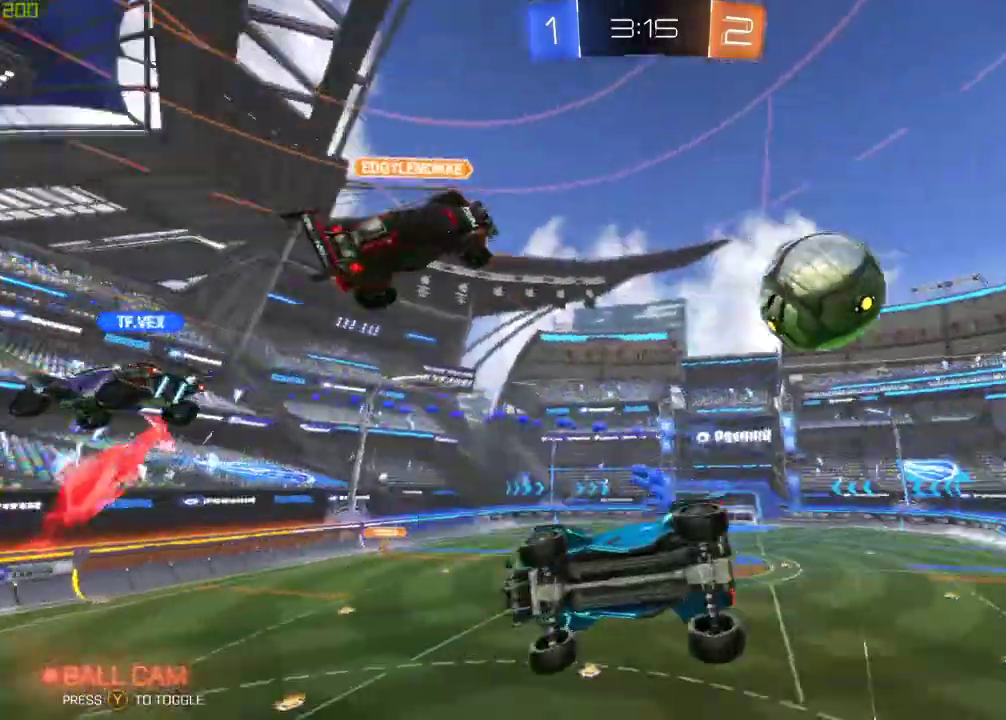
{"buttons": ["R2"], "left_stick": "down", "right_stick": "center", "events": [[17, "left_stick", "down-right"], [383, "left_stick", "down"]]}
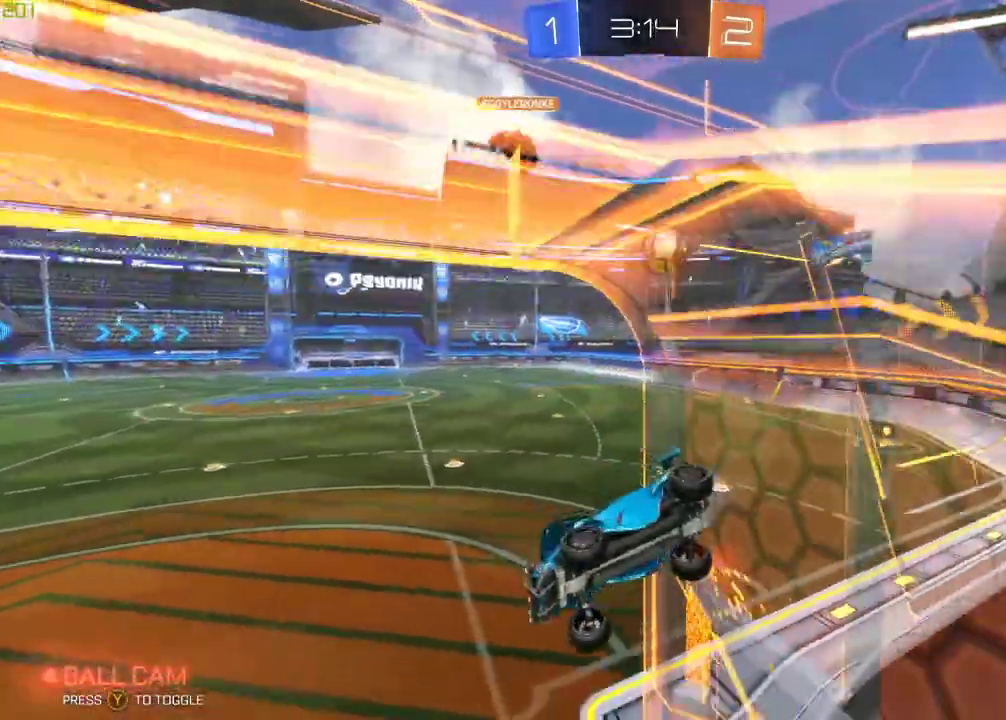
{"buttons": ["R2"], "left_stick": "down-right", "right_stick": "center", "events": [[500, "left_stick", "down-right"]]}
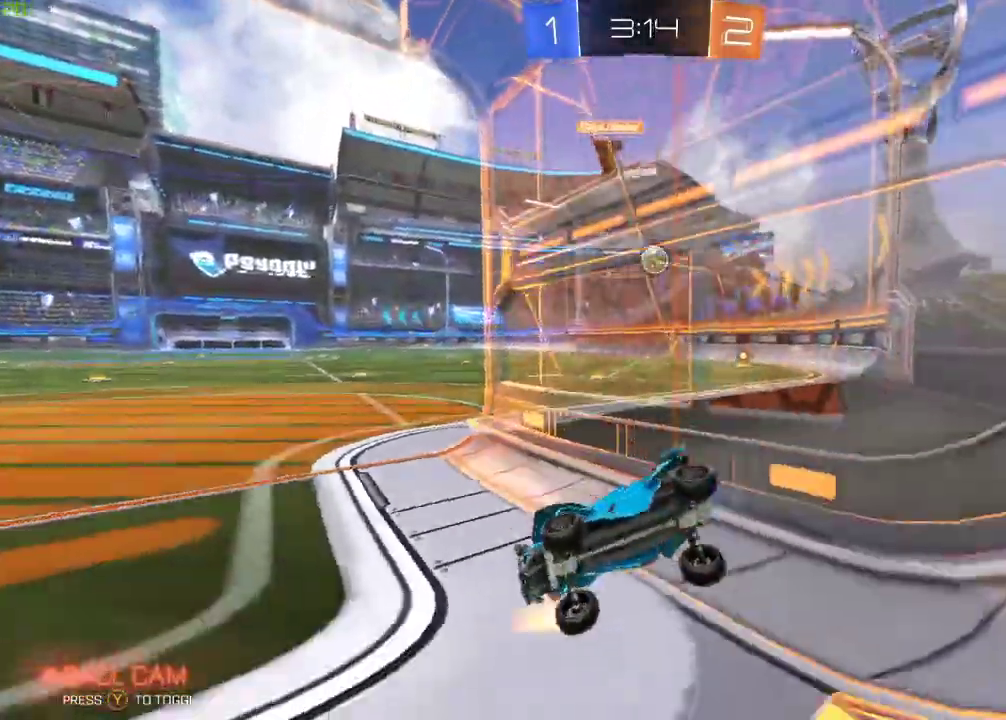
{"buttons": ["B", "R2"], "left_stick": "down-right", "right_stick": "center", "events": [[333, "B", "down"]]}